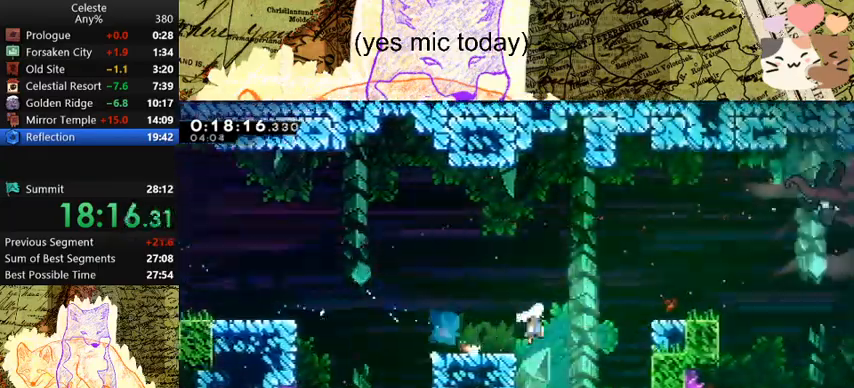
Gameplay with keyboard; each line is a JSON object with the keys held at the frame after it. "events" lists presses ("down") and releases ("up") of "a", "d", "dash", "demo", "grab", "jump", "map", "menu", "s", "space" and "w" between this image and that frame as [ms after this image, input, new state], when the widget could be followed in between. No other keys are recorded. Mouse input is not recorded. Key names are as the overlay labels them; some are game actions (e.g. jump) rather than physical keys.
{"keys": ["d", "dash", "grab", "w"], "events": [[200, "jump", "down"], [400, "dash", "down"], [400, "jump", "up"], [400, "w", "down"], [500, "space", "up"]]}
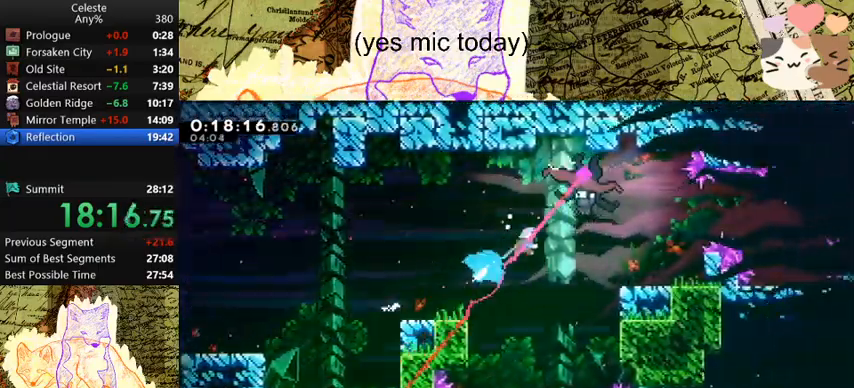
{"keys": ["d"], "events": [[67, "dash", "up"], [67, "w", "up"], [133, "grab", "up"]]}
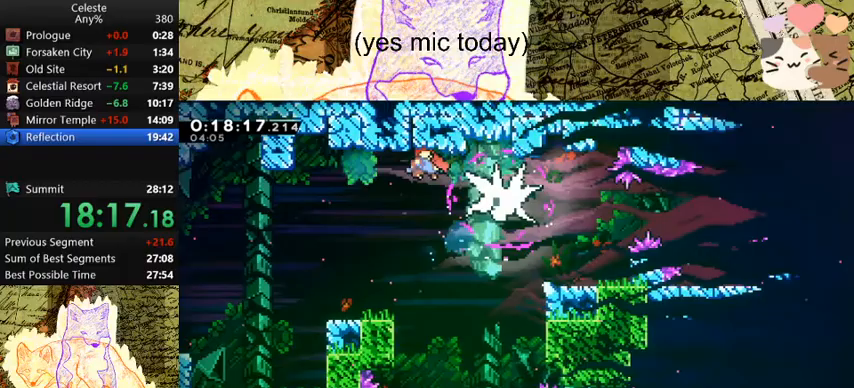
{"keys": ["d"], "events": [[133, "dash", "down"], [233, "dash", "up"]]}
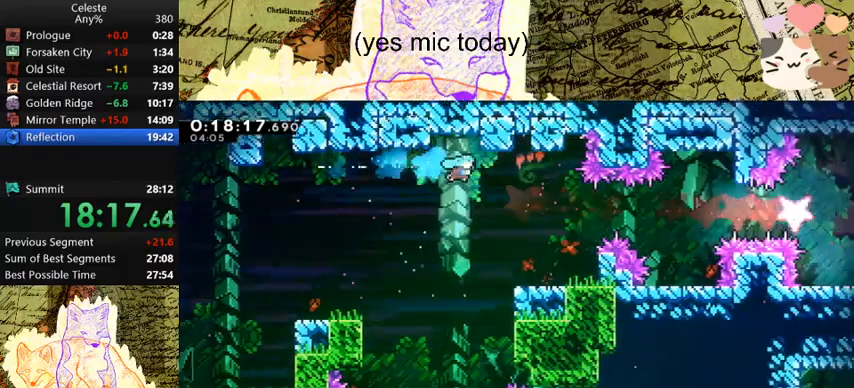
{"keys": ["d", "space"], "events": [[467, "space", "down"]]}
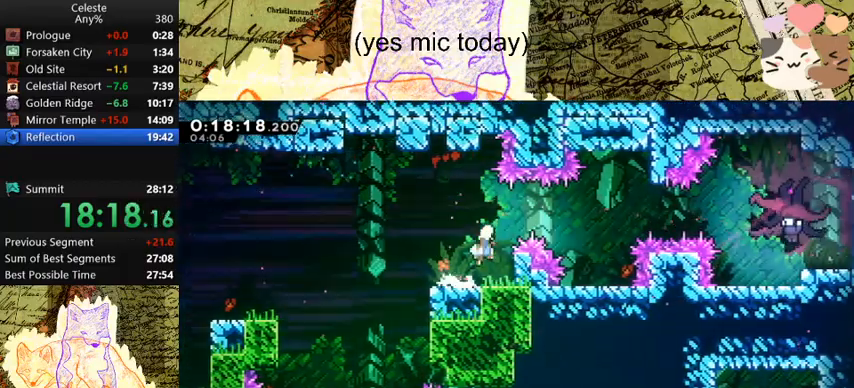
{"keys": [], "events": [[467, "d", "up"], [500, "space", "up"]]}
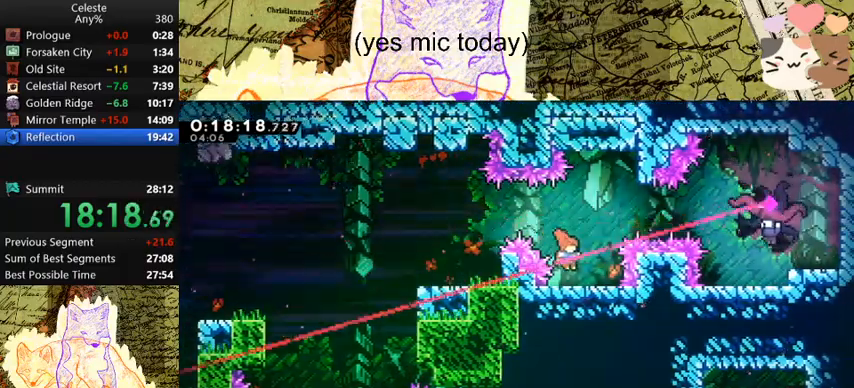
{"keys": ["d", "dash"], "events": [[100, "d", "down"], [100, "space", "down"], [400, "dash", "down"], [500, "space", "up"]]}
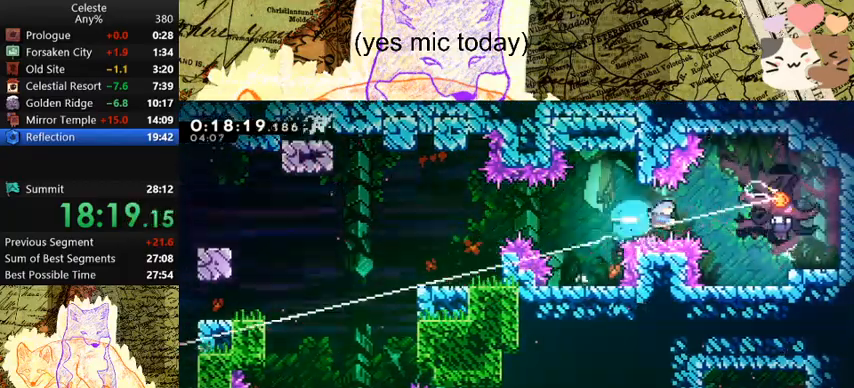
{"keys": [], "events": [[100, "dash", "up"], [367, "d", "up"]]}
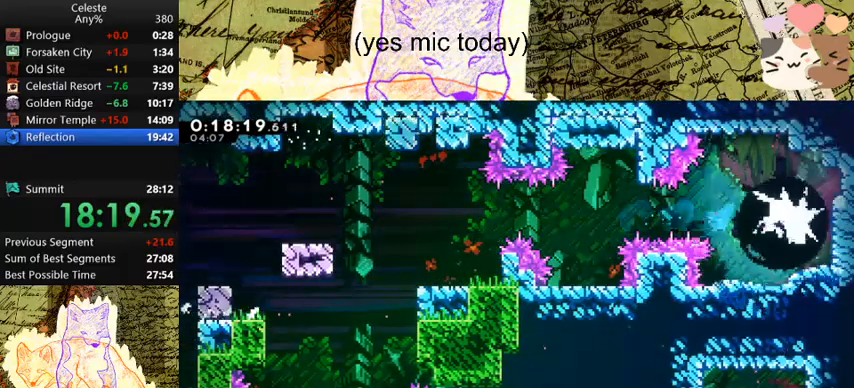
{"keys": ["a", "s"], "events": [[300, "dash", "down"], [300, "s", "down"], [367, "a", "down"], [433, "dash", "up"]]}
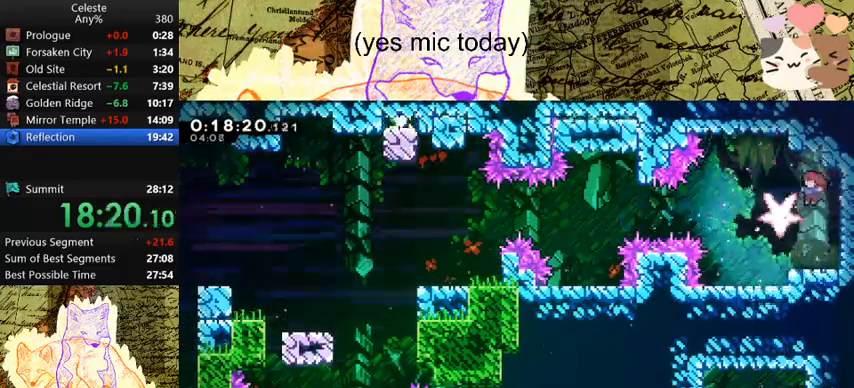
{"keys": ["s"], "events": [[133, "a", "up"], [267, "a", "down"], [333, "s", "up"], [467, "s", "down"], [500, "a", "up"]]}
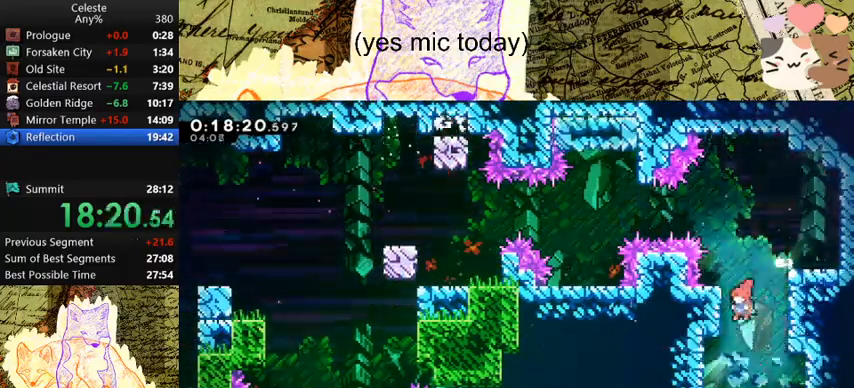
{"keys": ["d", "s"], "events": [[200, "d", "down"]]}
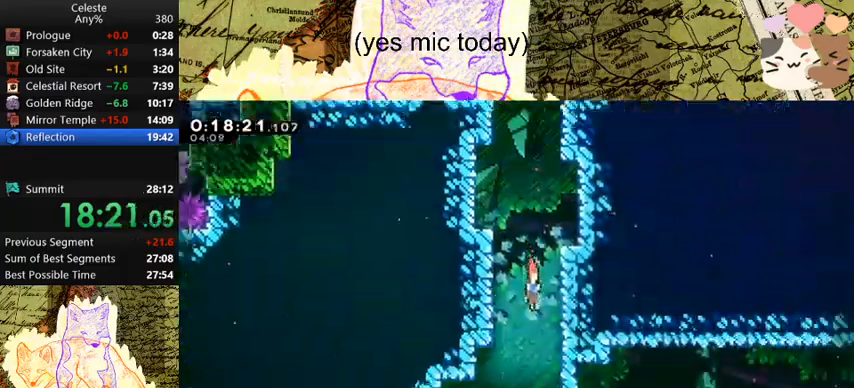
{"keys": ["s"], "events": [[400, "d", "up"]]}
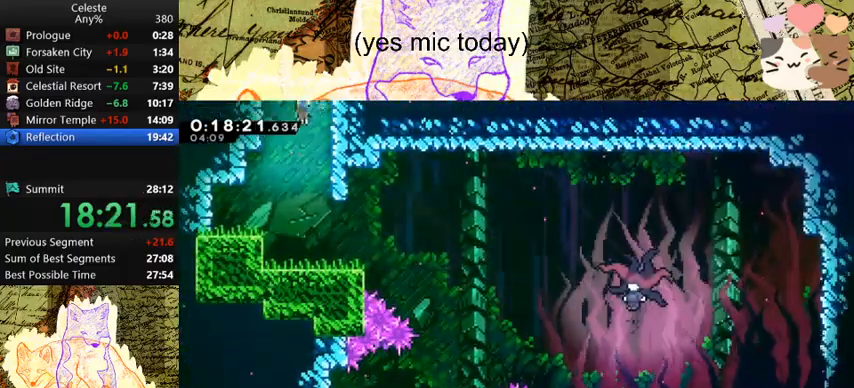
{"keys": ["d", "dash", "s"], "events": [[133, "d", "down"], [300, "d", "up"], [367, "d", "down"], [367, "dash", "down"]]}
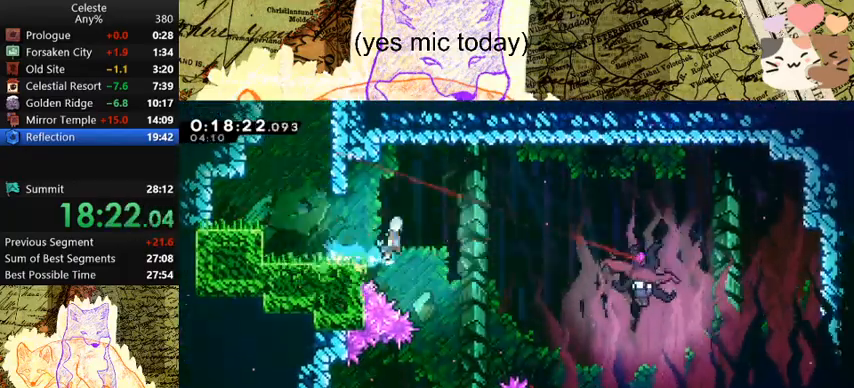
{"keys": ["d", "s"], "events": [[33, "dash", "up"], [33, "space", "down"], [200, "dash", "down"], [267, "space", "up"], [300, "dash", "up"]]}
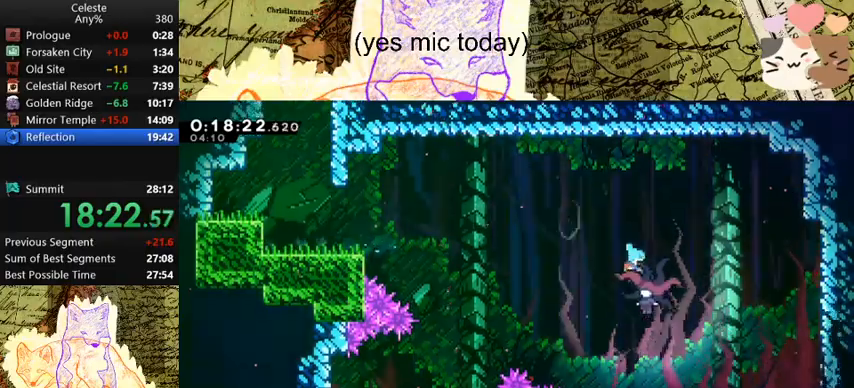
{"keys": ["a", "dash", "s"], "events": [[167, "a", "down"], [233, "d", "up"], [500, "dash", "down"]]}
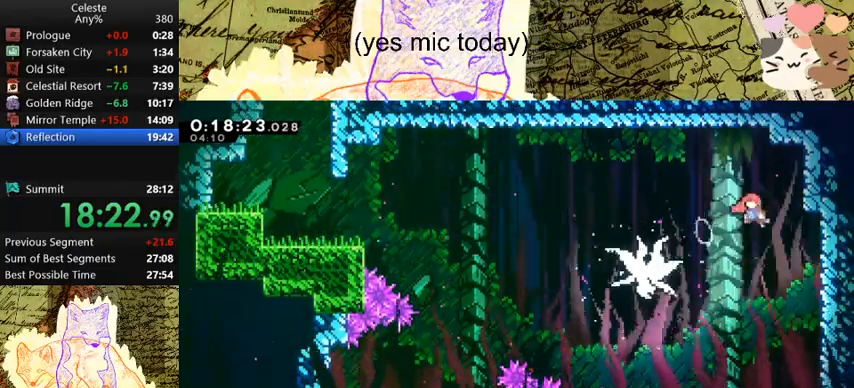
{"keys": ["a", "s"], "events": [[200, "dash", "up"]]}
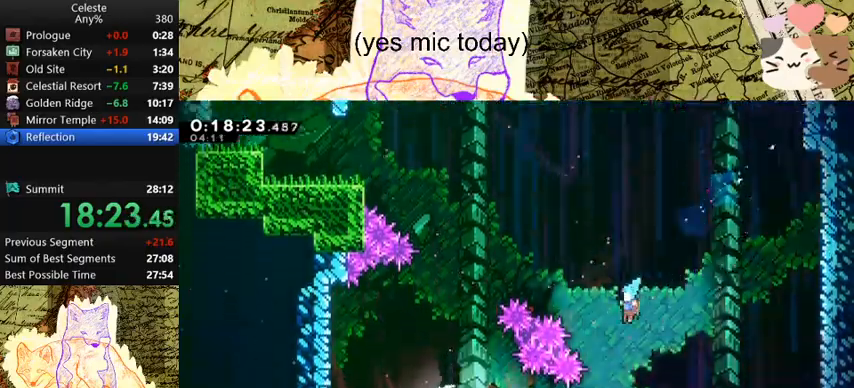
{"keys": ["a"], "events": [[267, "dash", "down"], [267, "s", "up"], [500, "dash", "up"]]}
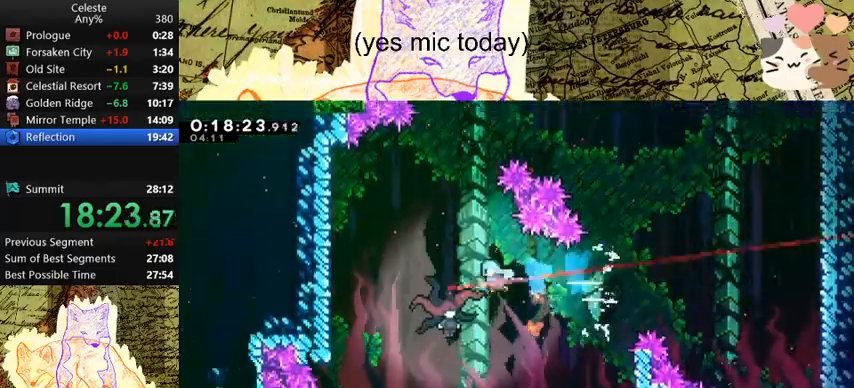
{"keys": ["d", "s"], "events": [[33, "a", "up"], [33, "d", "down"], [33, "s", "down"]]}
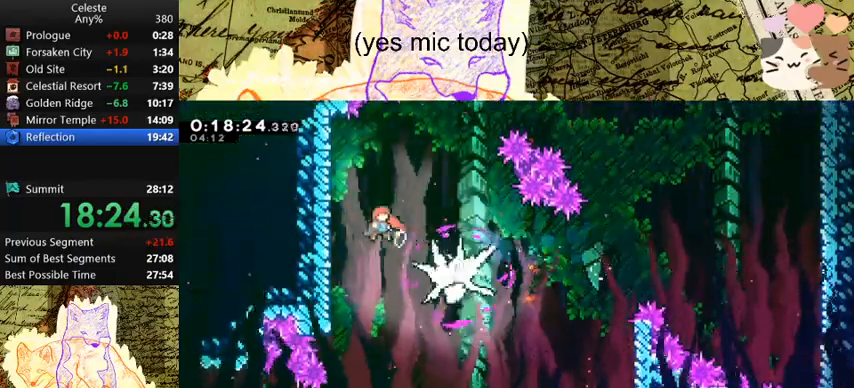
{"keys": ["d", "dash", "s", "space"], "events": [[167, "space", "down"], [300, "dash", "down"]]}
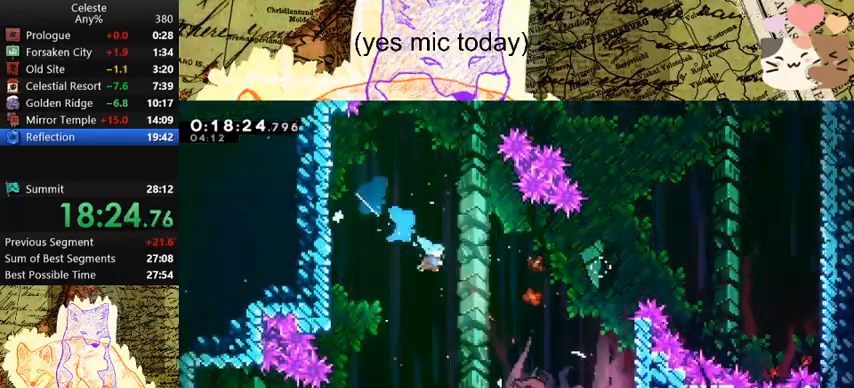
{"keys": ["a", "s"], "events": [[467, "a", "down"], [467, "dash", "up"], [500, "d", "up"], [500, "space", "up"]]}
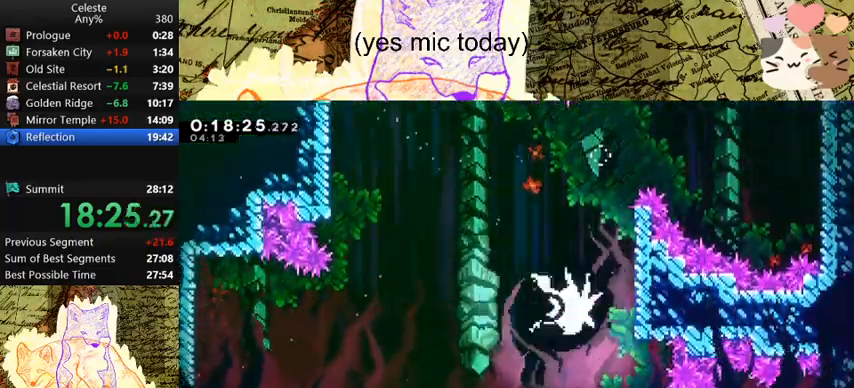
{"keys": ["a", "dash", "s"], "events": [[367, "dash", "down"]]}
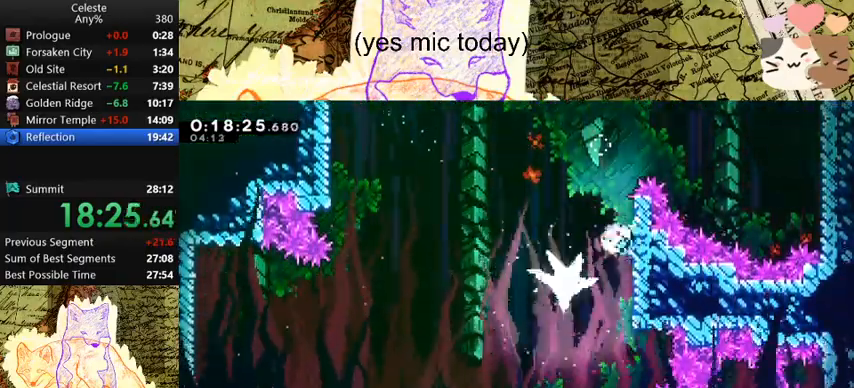
{"keys": ["a"], "events": [[167, "dash", "up"], [500, "s", "up"]]}
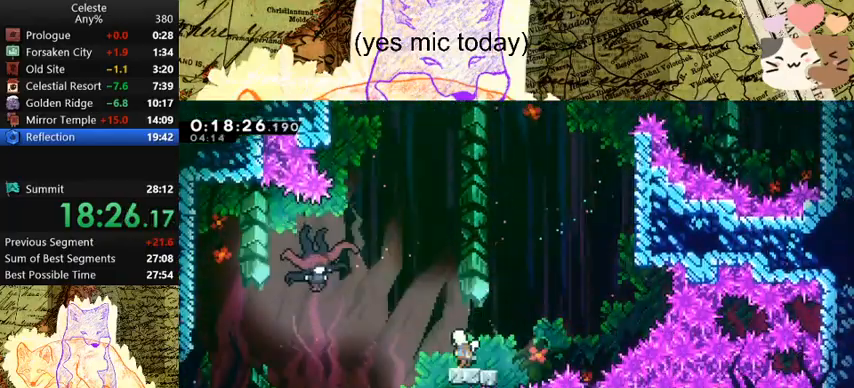
{"keys": ["d", "s"], "events": [[33, "dash", "down"], [133, "space", "down"], [400, "a", "up"], [400, "dash", "up"], [400, "s", "down"], [400, "space", "up"], [467, "d", "down"]]}
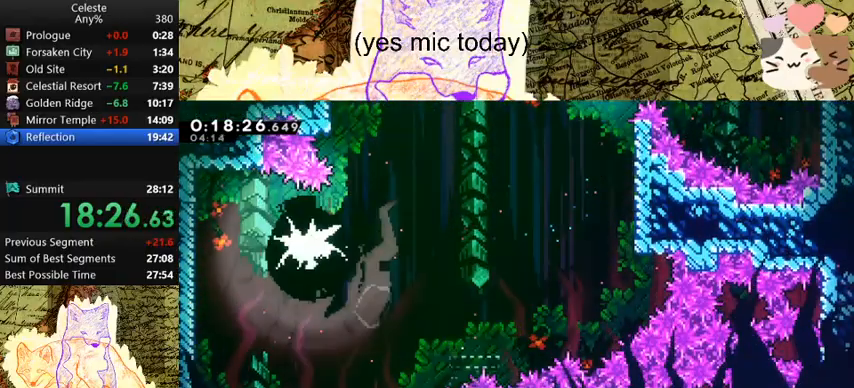
{"keys": ["d", "dash", "s"], "events": [[433, "dash", "down"]]}
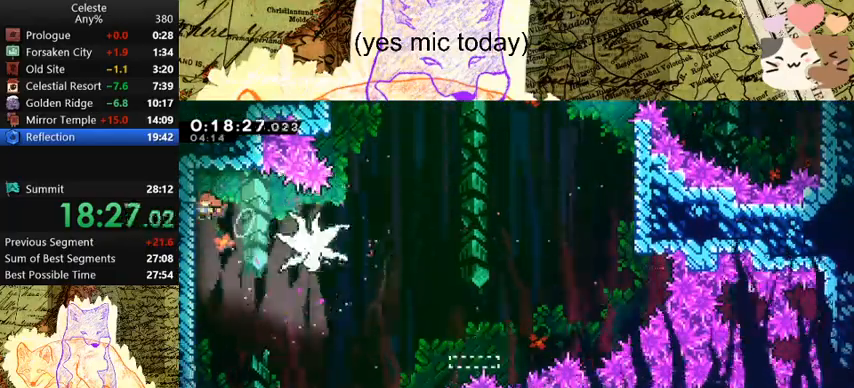
{"keys": ["a", "s"], "events": [[167, "a", "down"], [167, "dash", "up"], [200, "d", "up"]]}
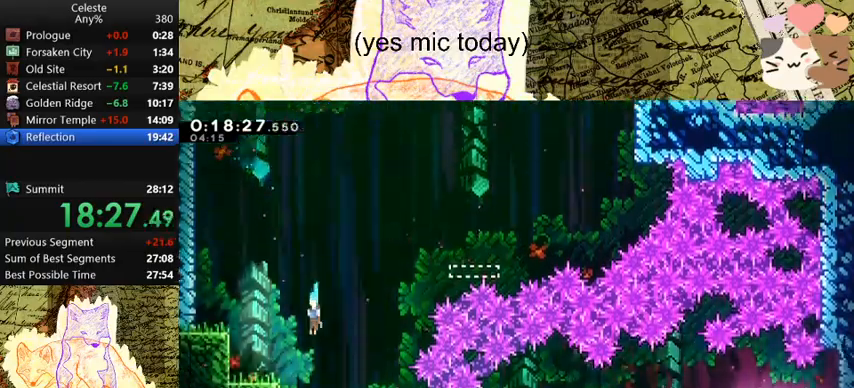
{"keys": ["d", "dash", "s"], "events": [[367, "dash", "down"], [500, "a", "up"], [500, "d", "down"]]}
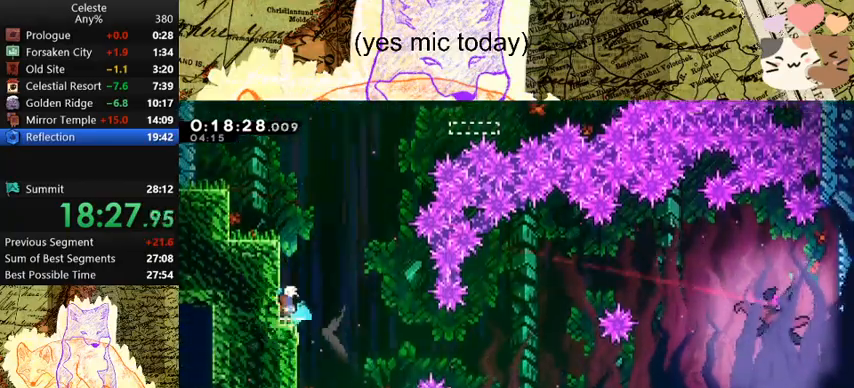
{"keys": ["d", "space"], "events": [[67, "dash", "up"], [67, "space", "down"], [100, "dash", "down"], [200, "space", "up"], [333, "s", "up"], [500, "dash", "up"], [500, "space", "down"]]}
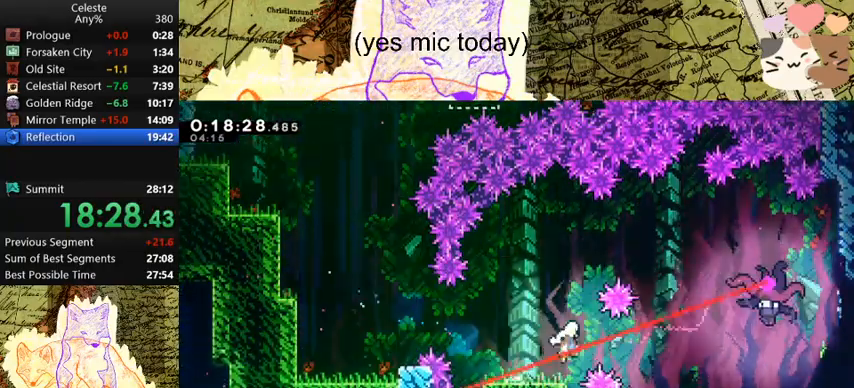
{"keys": ["a"], "events": [[433, "a", "down"], [433, "space", "up"], [467, "d", "up"]]}
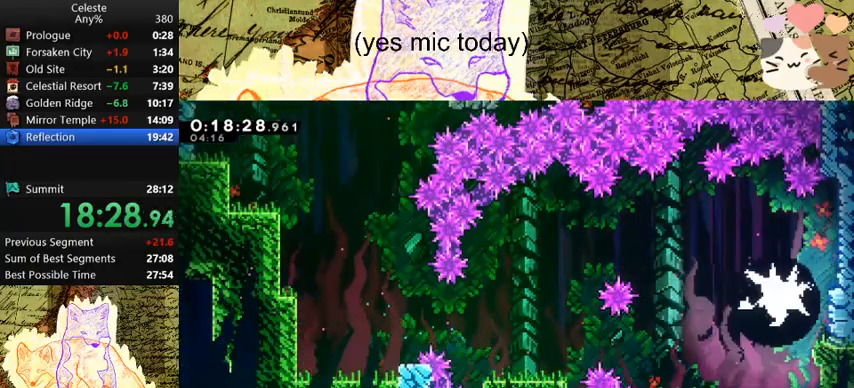
{"keys": ["dash", "s", "space"], "events": [[467, "a", "up"], [467, "s", "down"], [467, "space", "down"], [500, "dash", "down"]]}
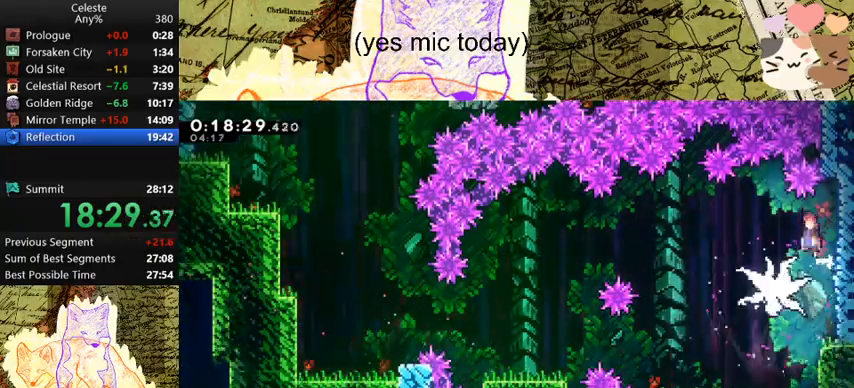
{"keys": ["a", "s"], "events": [[100, "space", "up"], [133, "dash", "up"], [200, "a", "down"]]}
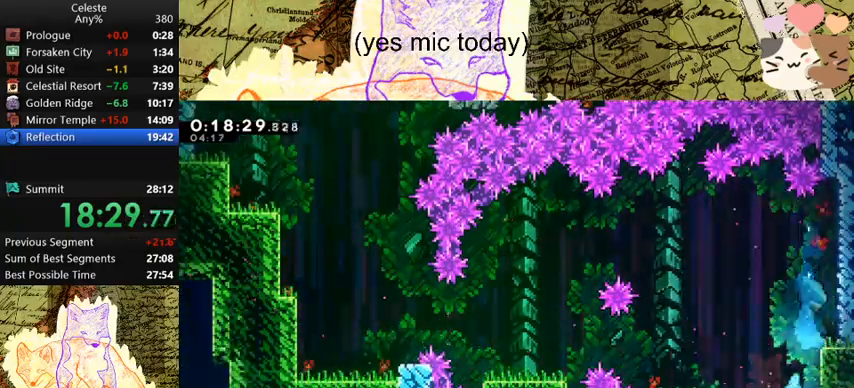
{"keys": ["d", "s"], "events": [[33, "a", "up"], [33, "d", "down"]]}